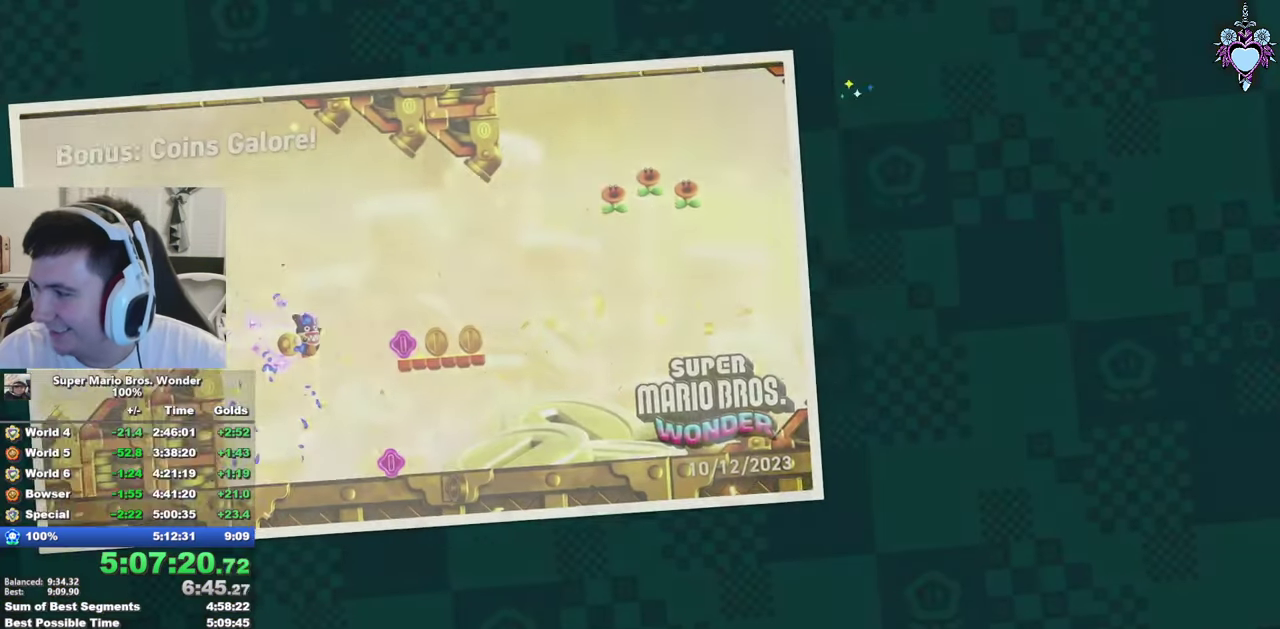
Gameplay with a controller (PlayStation layout); each line is a JSON object with the inputs held at the frame after it. "events" lists button and stick changes between this image and that frame as [ms after this image, input, new state], when the widget could be followed in between. This overlay highlights the sticks when they move; stick clicks (L3) are not distinguishable. Not read: L3 R3.
{"buttons": ["SQUARE"], "left_stick": "center", "right_stick": "center", "events": []}
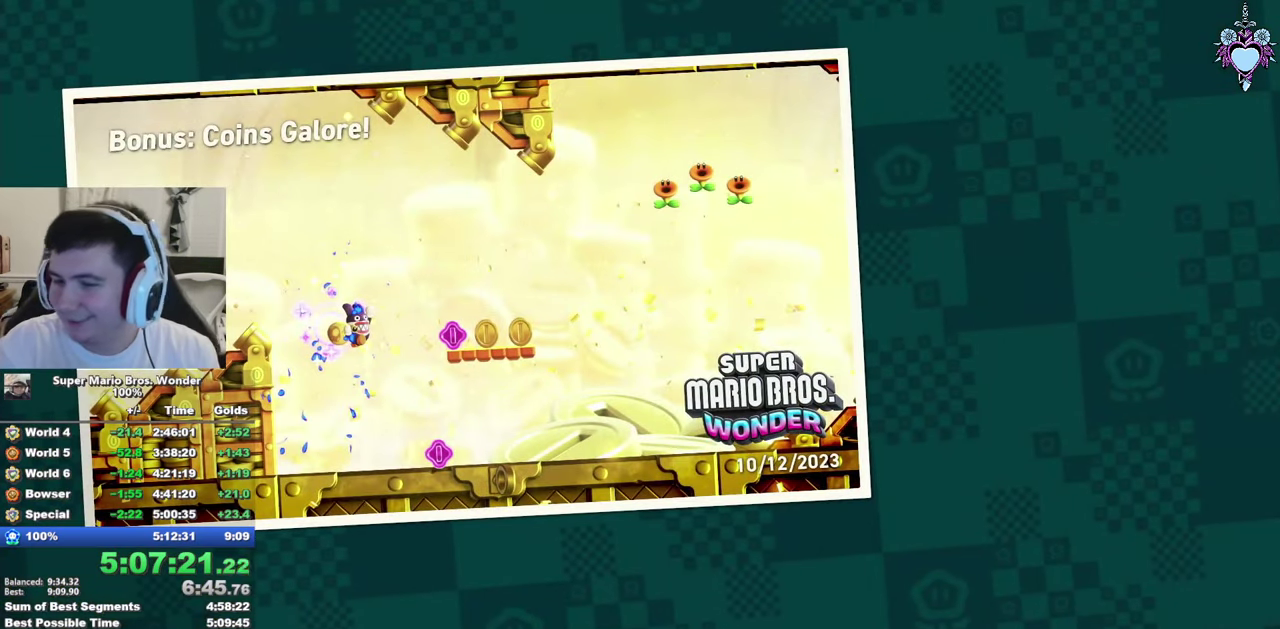
{"buttons": ["SQUARE"], "left_stick": "center", "right_stick": "center", "events": []}
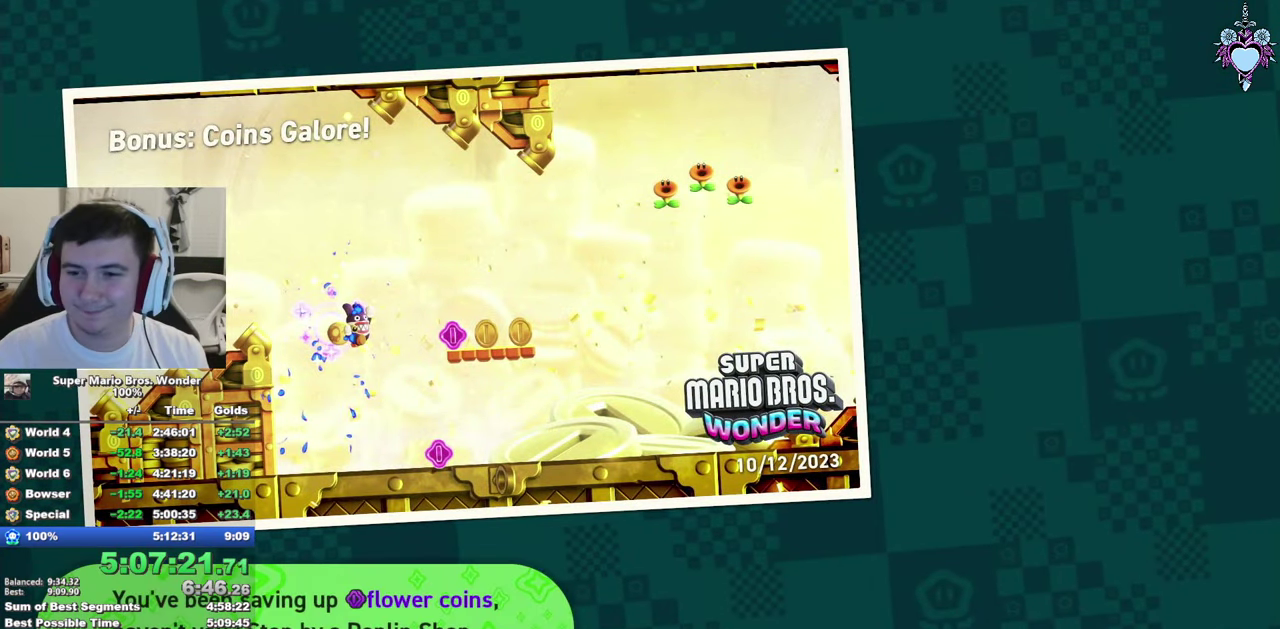
{"buttons": [], "left_stick": "center", "right_stick": "center", "events": [[133, "L2", "down"], [216, "L2", "up"], [466, "SQUARE", "up"]]}
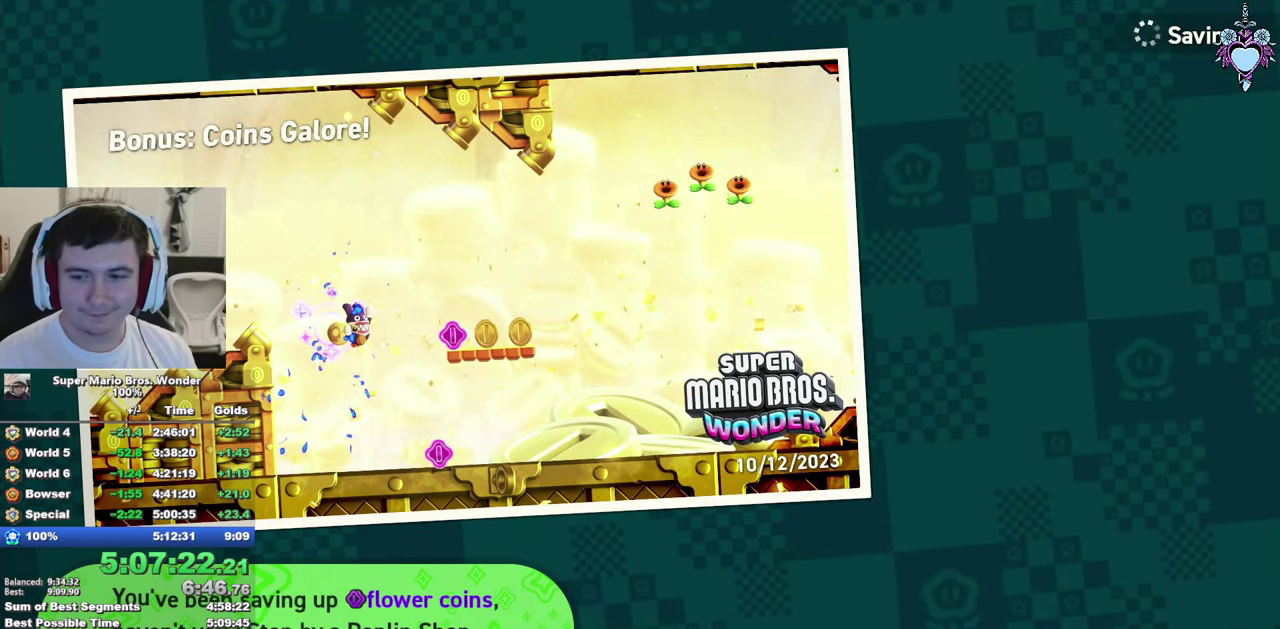
{"buttons": ["CROSS"], "left_stick": "center", "right_stick": "center", "events": [[116, "CROSS", "down"], [216, "CROSS", "up"], [283, "CROSS", "down"], [383, "CROSS", "up"], [450, "CROSS", "down"]]}
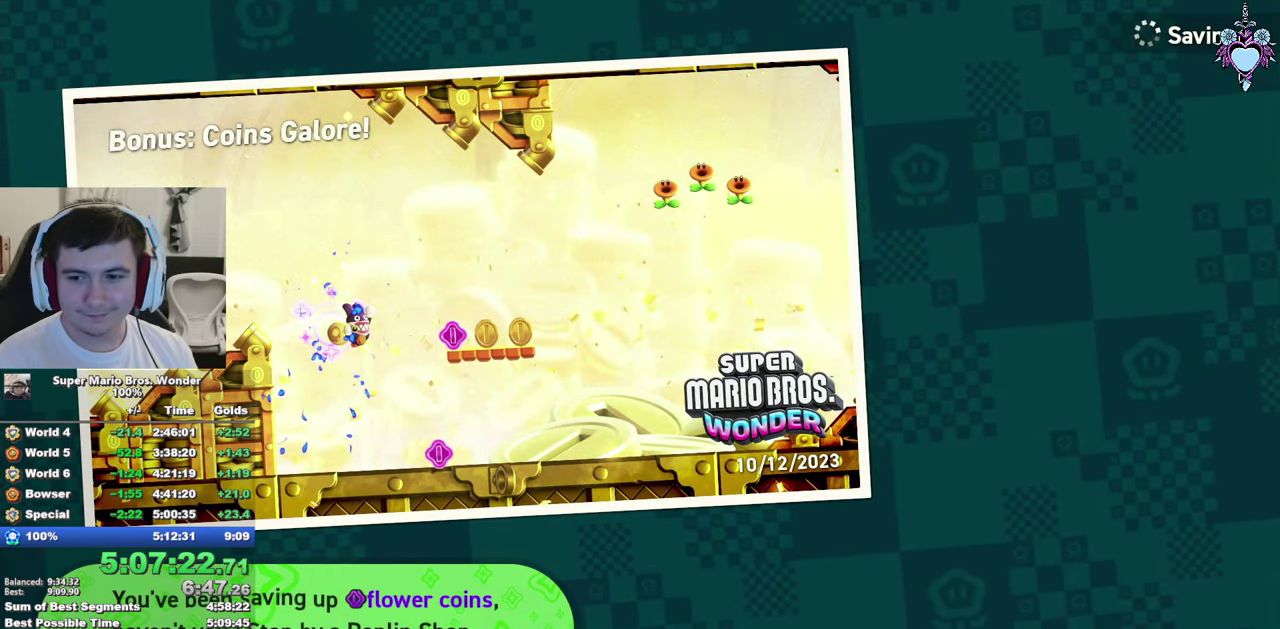
{"buttons": [], "left_stick": "center", "right_stick": "center", "events": [[16, "CROSS", "up"], [83, "CROSS", "down"], [283, "CROSS", "up"]]}
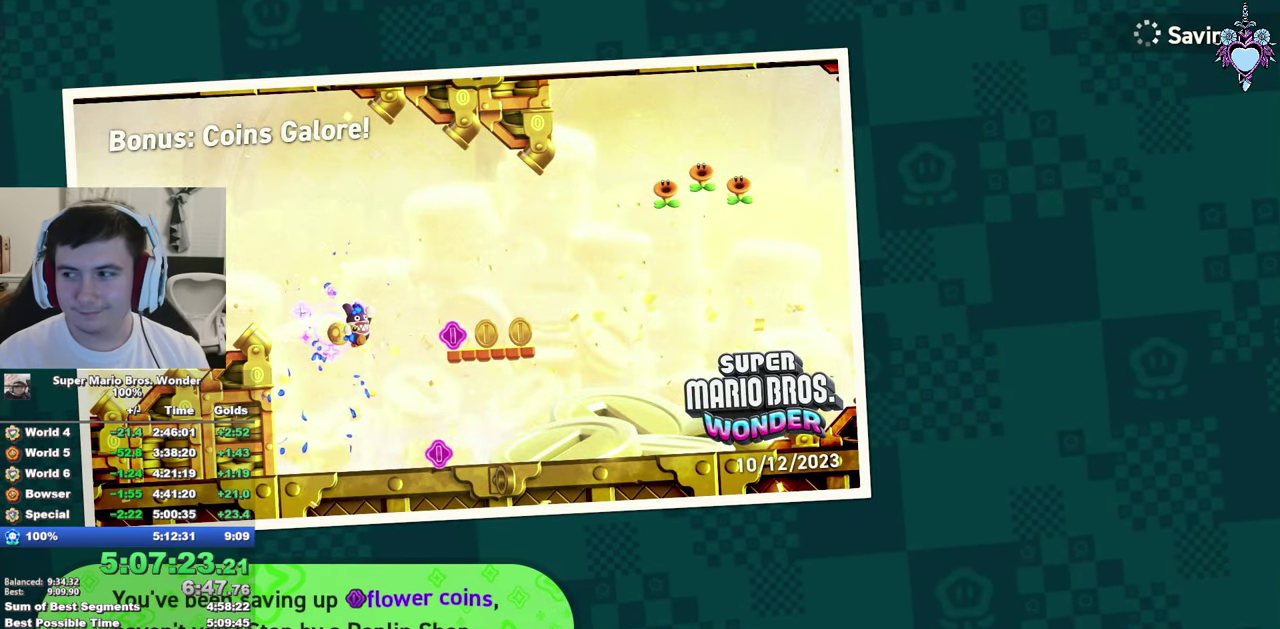
{"buttons": [], "left_stick": "center", "right_stick": "center", "events": []}
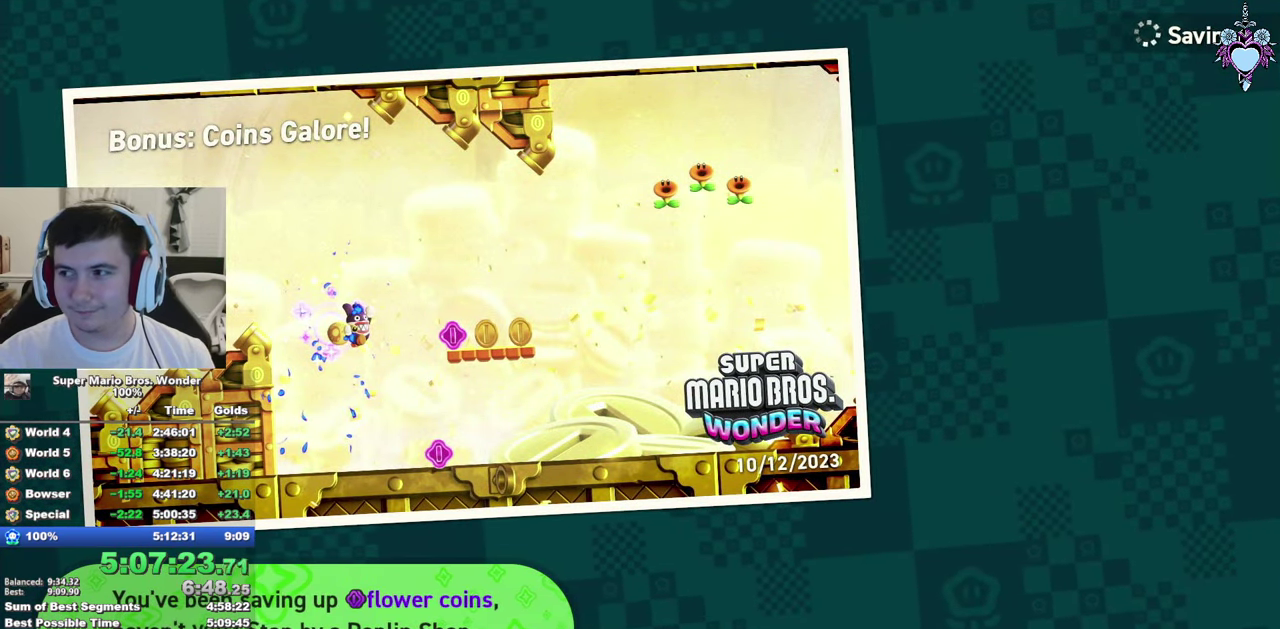
{"buttons": ["SQUARE"], "left_stick": "center", "right_stick": "center", "events": [[266, "CROSS", "down"], [366, "CROSS", "up"], [483, "SQUARE", "down"]]}
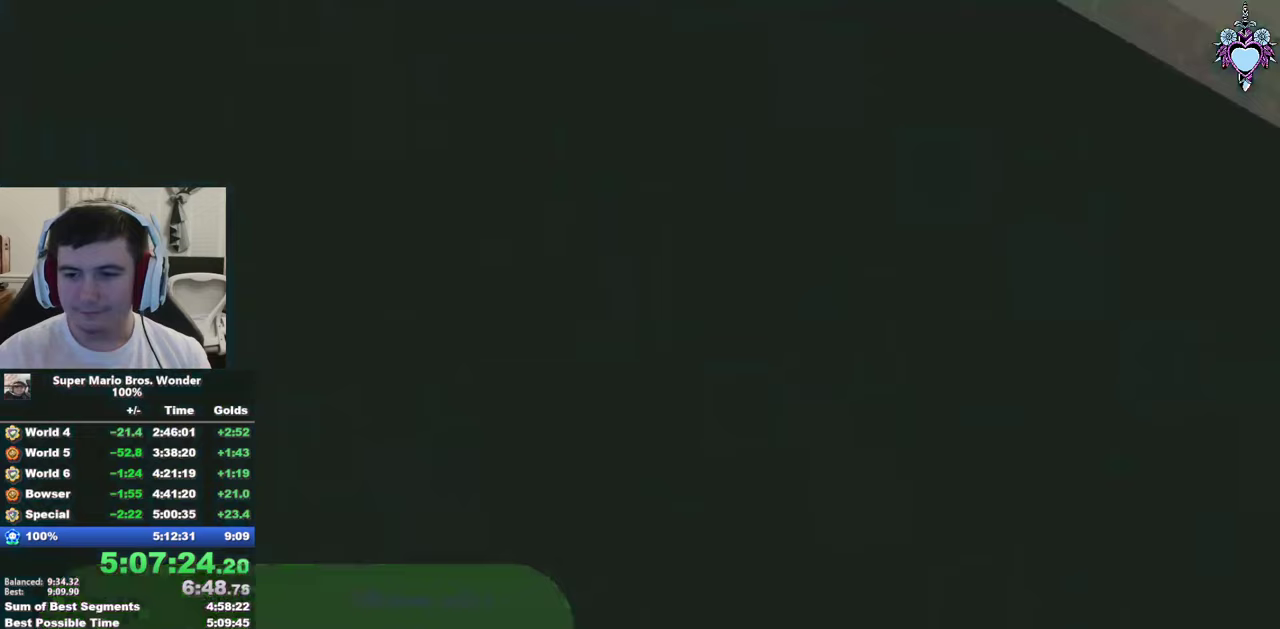
{"buttons": ["SQUARE"], "left_stick": "center", "right_stick": "center", "events": [[333, "L2", "down"], [400, "L2", "up"]]}
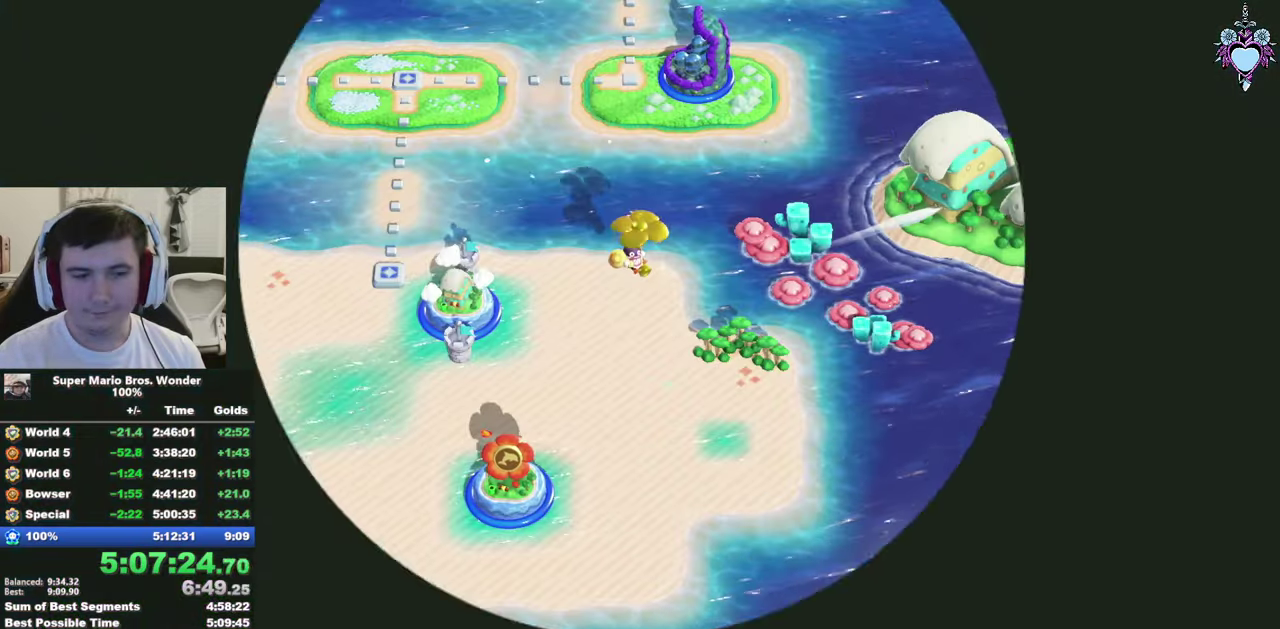
{"buttons": ["SQUARE", "L2"], "left_stick": "center", "right_stick": "center", "events": [[17, "L2", "down"], [100, "L2", "up"], [233, "L2", "down"], [317, "L2", "up"], [467, "L2", "down"]]}
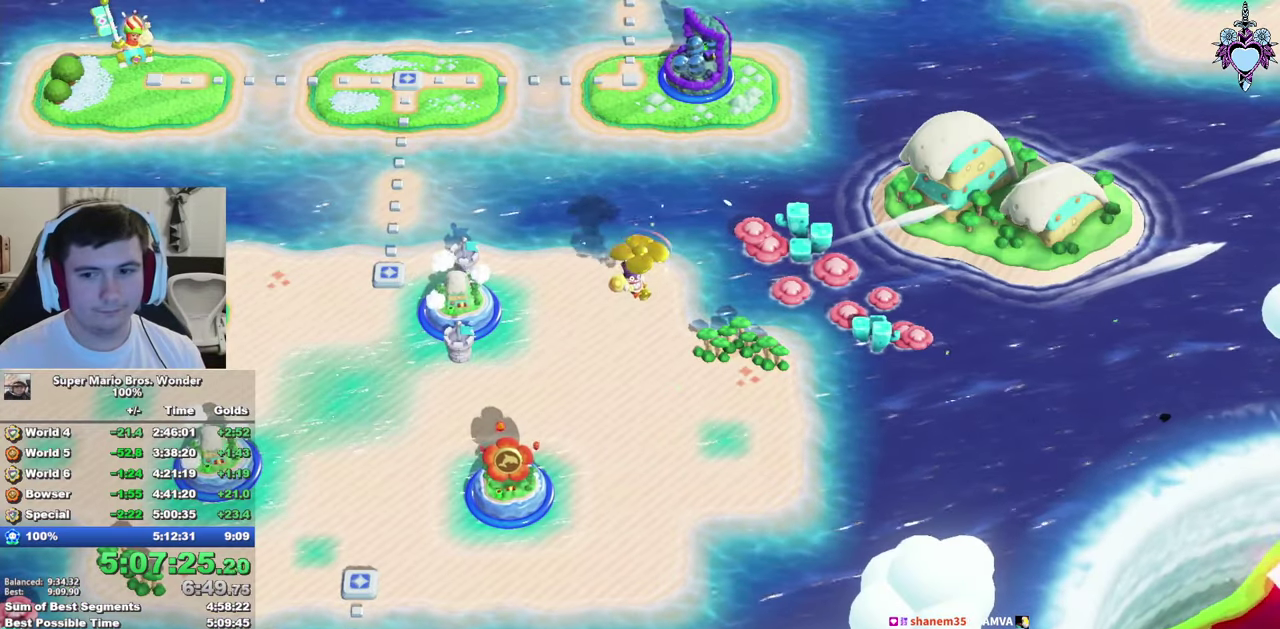
{"buttons": [], "left_stick": "center", "right_stick": "center", "events": [[17, "L2", "up"], [67, "SQUARE", "up"], [133, "L2", "down"], [217, "L2", "up"], [333, "L2", "down"], [400, "L2", "up"]]}
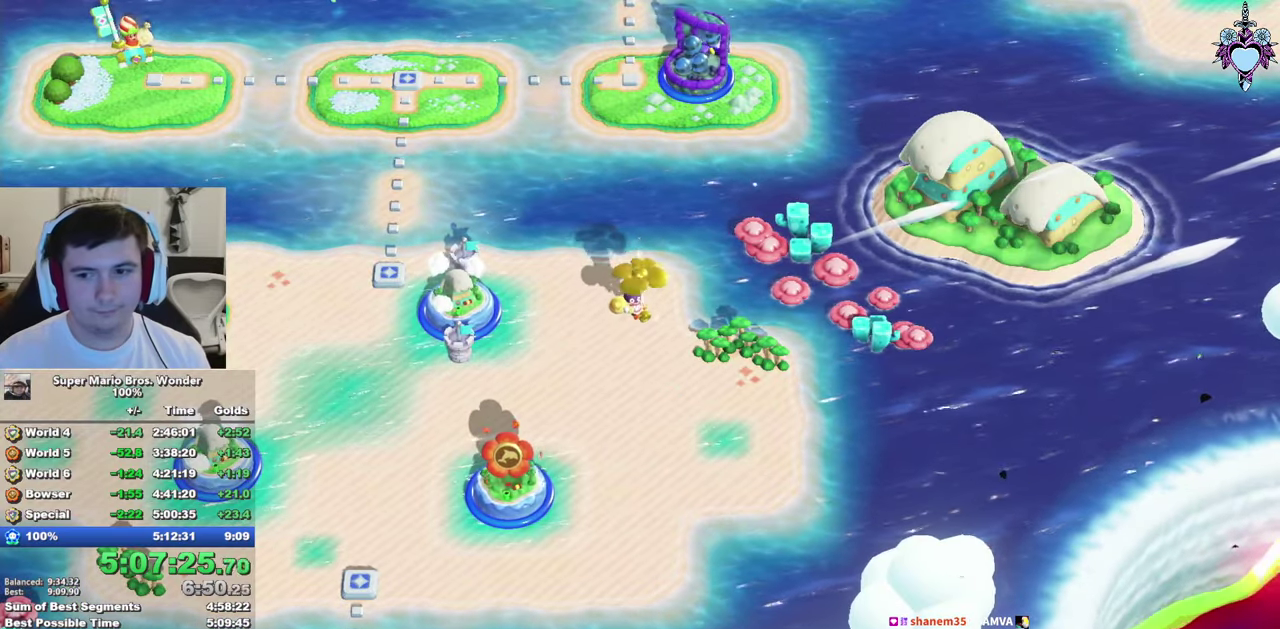
{"buttons": [], "left_stick": "center", "right_stick": "center", "events": [[33, "L2", "down"], [83, "L2", "up"], [233, "L2", "down"], [283, "L2", "up"], [417, "L2", "down"], [467, "L2", "up"]]}
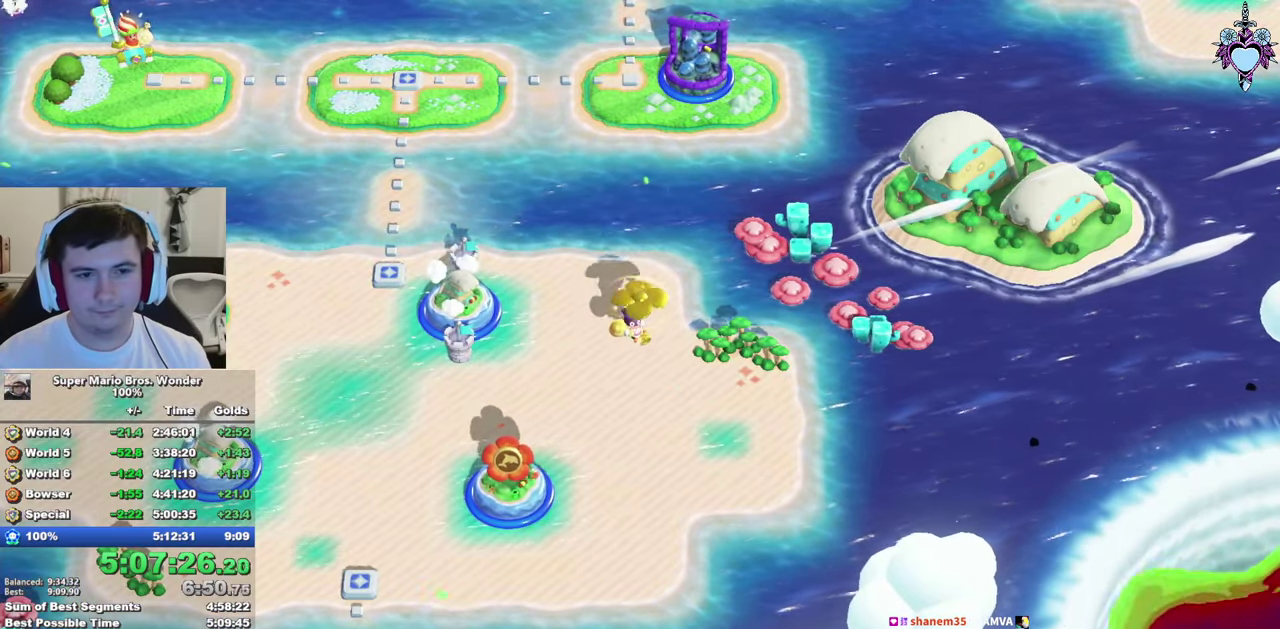
{"buttons": ["L2"], "left_stick": "center", "right_stick": "center", "events": [[300, "L2", "down"], [367, "L2", "up"], [500, "L2", "down"]]}
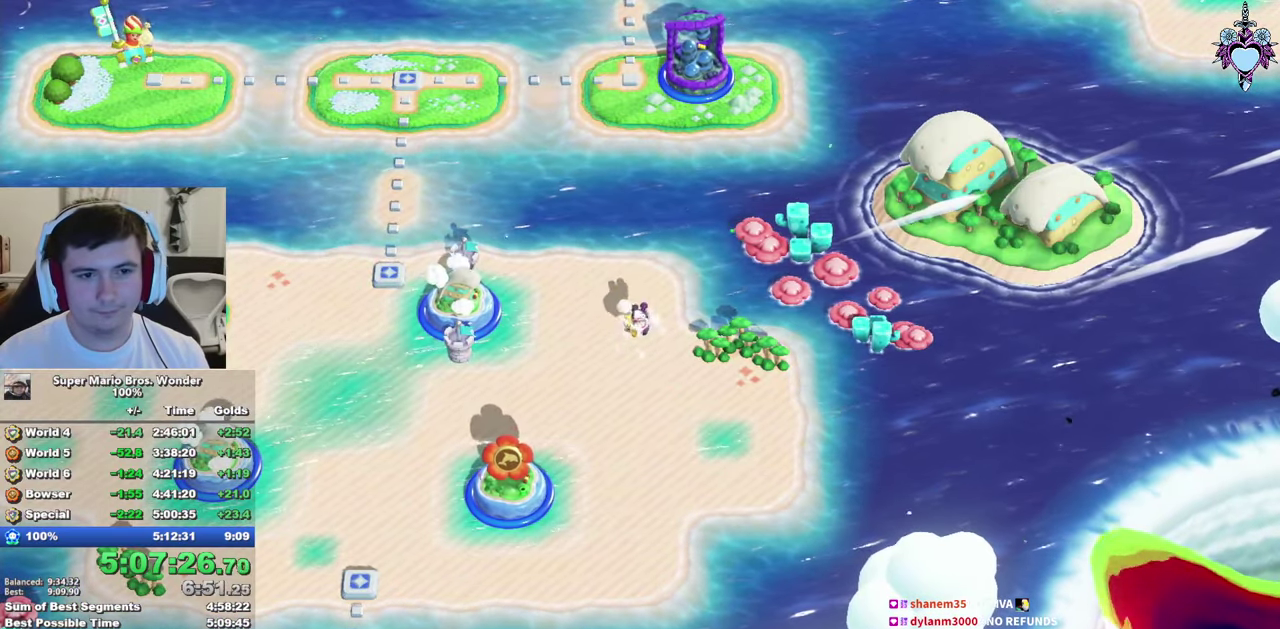
{"buttons": [], "left_stick": "center", "right_stick": "center", "events": [[50, "L2", "up"], [183, "L2", "down"], [267, "L2", "up"], [383, "L2", "down"], [467, "L2", "up"]]}
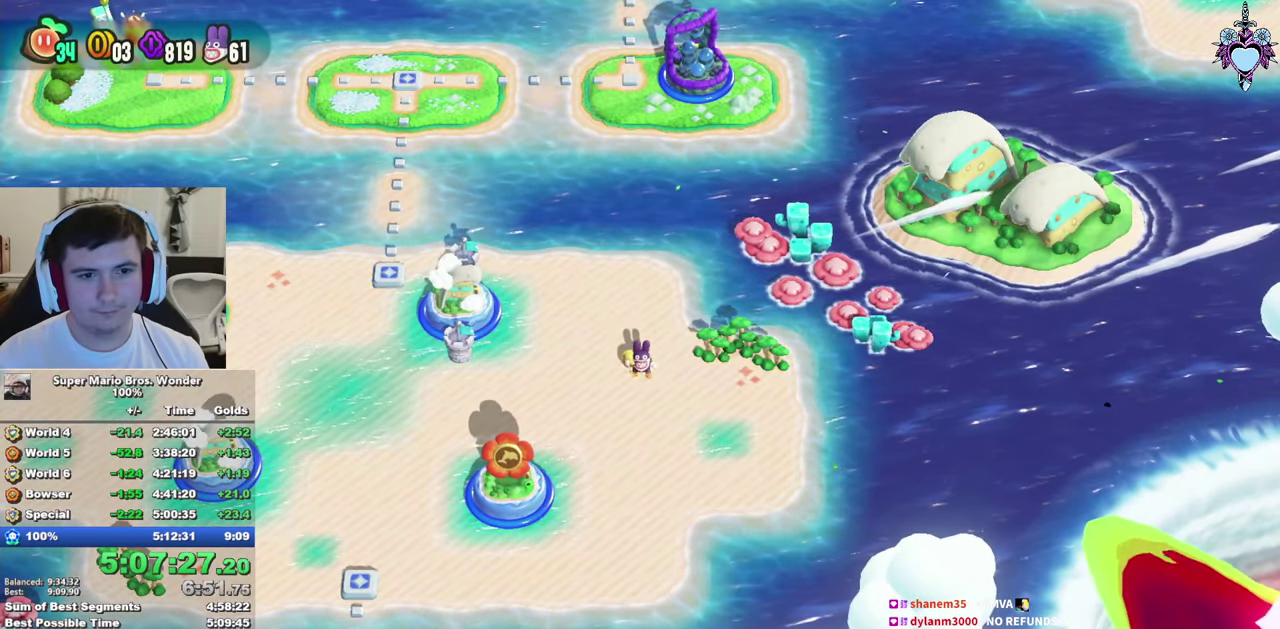
{"buttons": [], "left_stick": "center", "right_stick": "center", "events": [[317, "L2", "down"], [383, "L2", "up"]]}
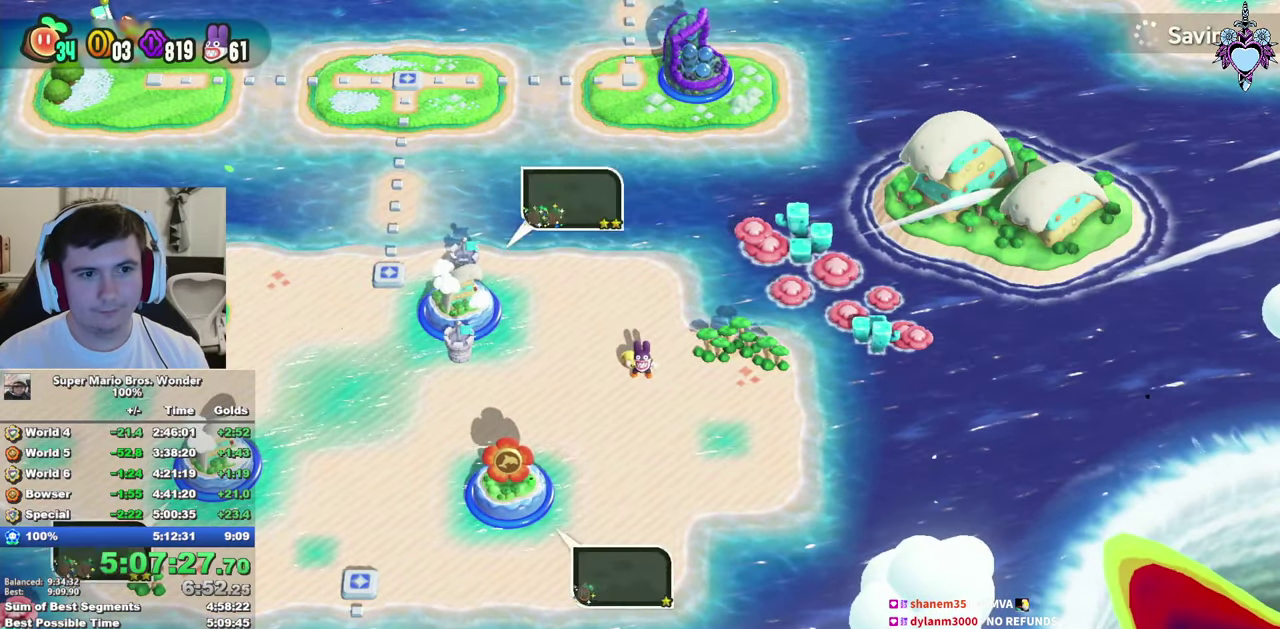
{"buttons": [], "left_stick": "center", "right_stick": "center", "events": [[217, "L2", "down"], [367, "L2", "up"]]}
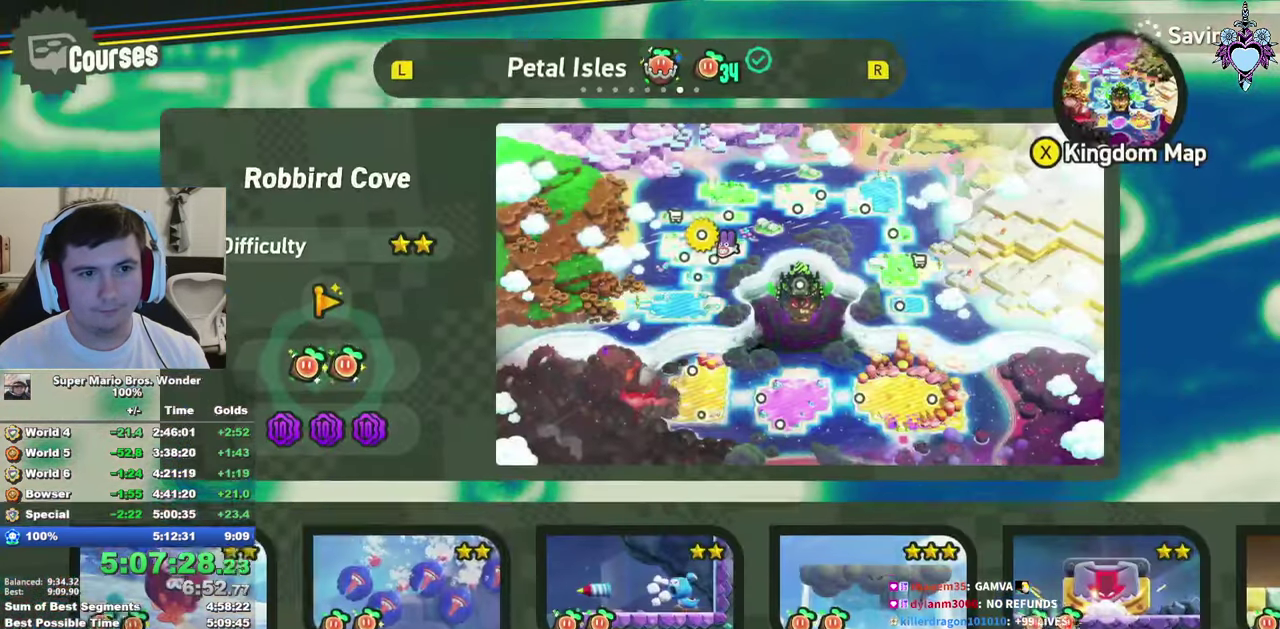
{"buttons": [], "left_stick": "center", "right_stick": "center", "events": [[133, "L2", "down"], [200, "L2", "up"]]}
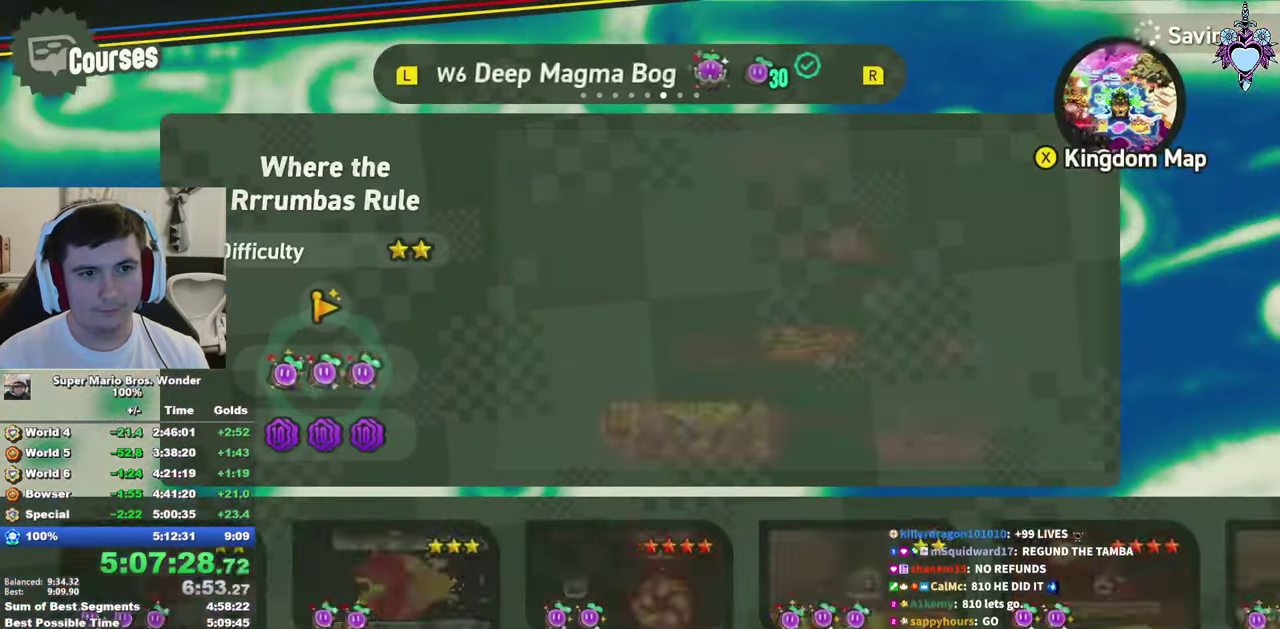
{"buttons": ["R2"], "left_stick": "center", "right_stick": "center", "events": [[133, "R2", "down"], [250, "R2", "up"], [467, "R2", "down"]]}
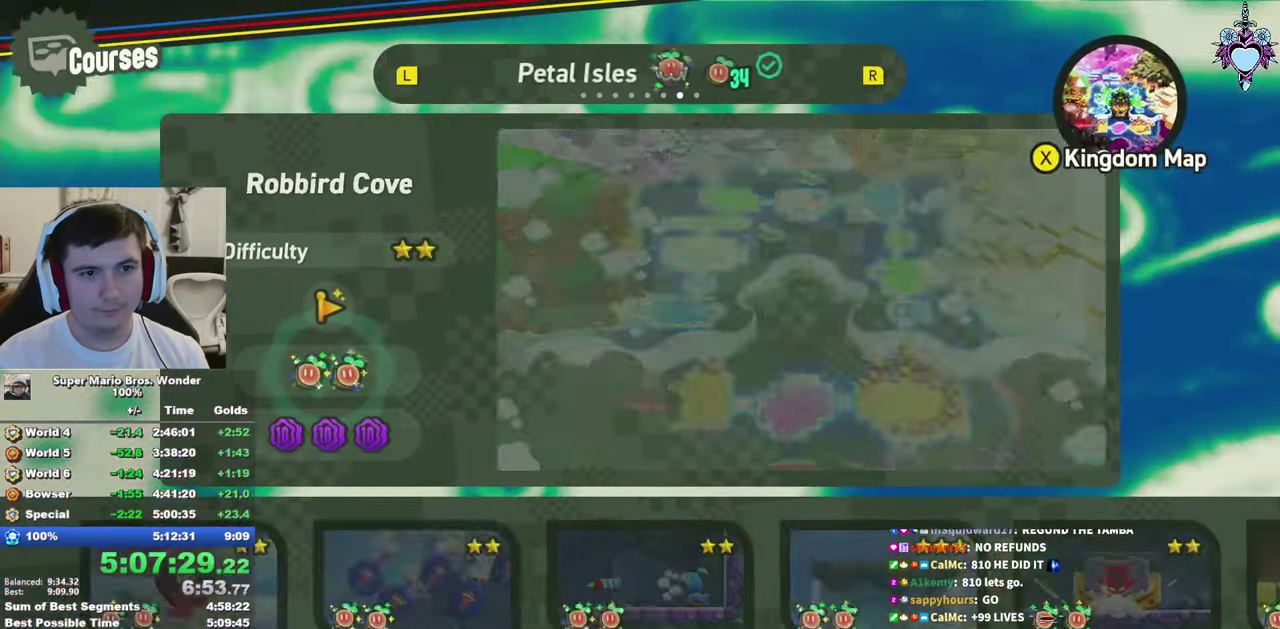
{"buttons": [], "left_stick": "center", "right_stick": "center", "events": [[100, "R2", "up"], [334, "DPAD_LEFT", "down"], [467, "DPAD_LEFT", "up"]]}
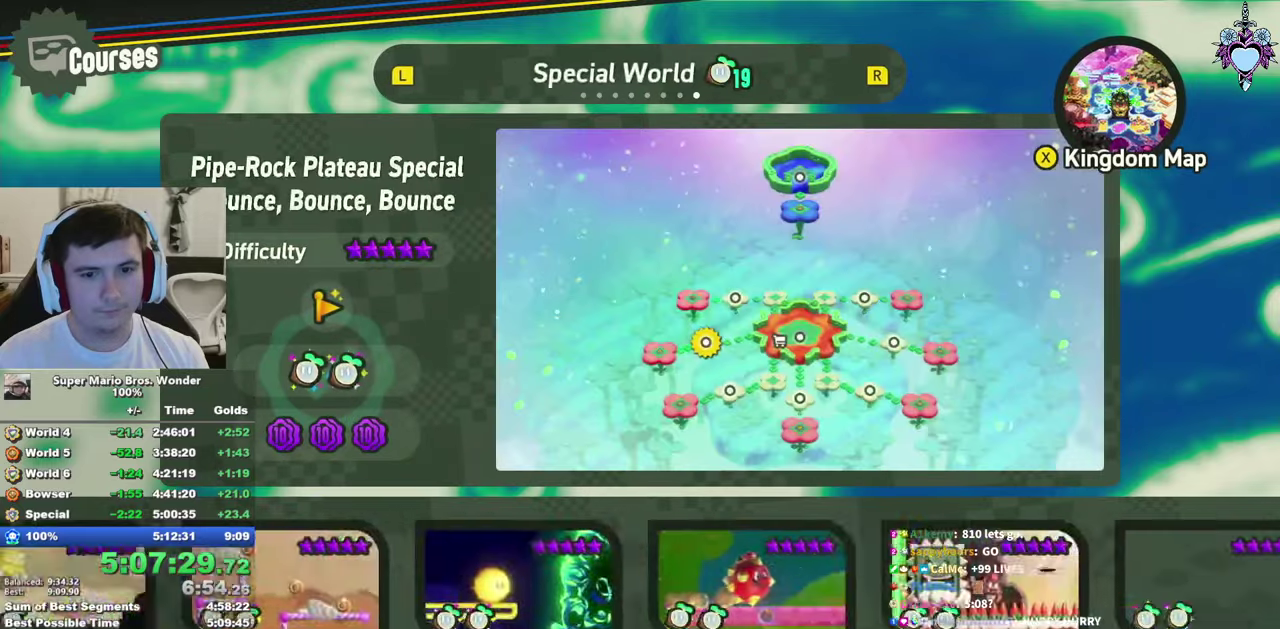
{"buttons": [], "left_stick": "center", "right_stick": "center", "events": [[384, "CIRCLE", "down"], [484, "CIRCLE", "up"]]}
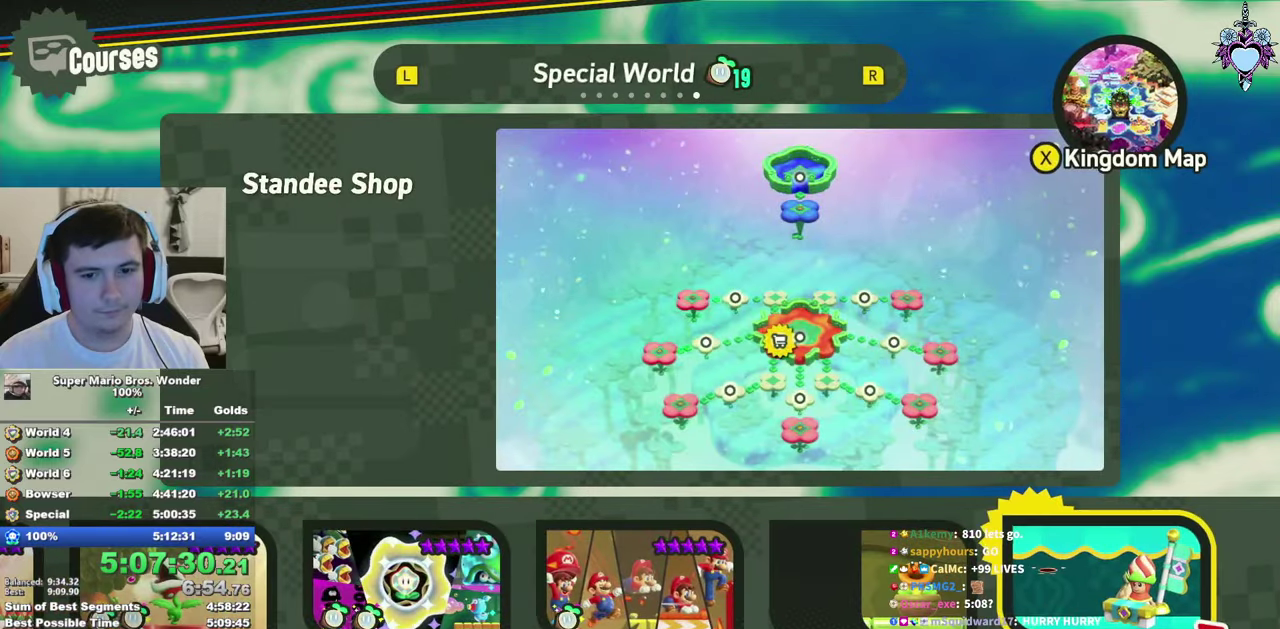
{"buttons": ["SQUARE"], "left_stick": "center", "right_stick": "center", "events": [[267, "SQUARE", "down"]]}
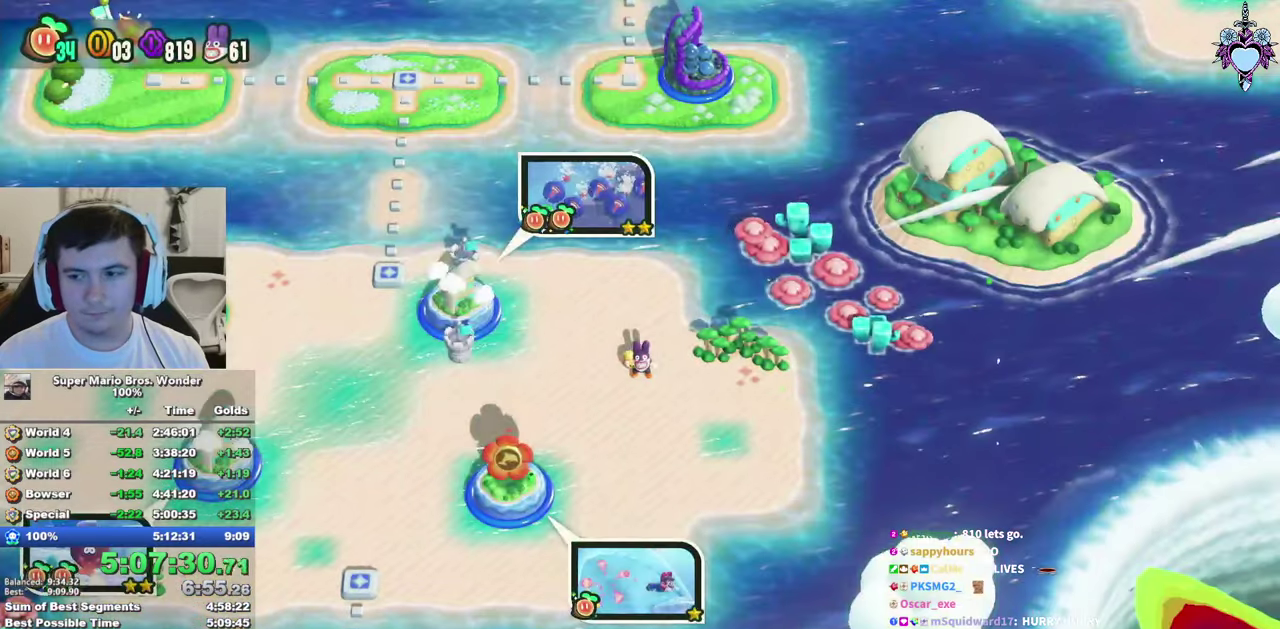
{"buttons": ["SQUARE"], "left_stick": "up", "right_stick": "center", "events": [[217, "left_stick", "up"]]}
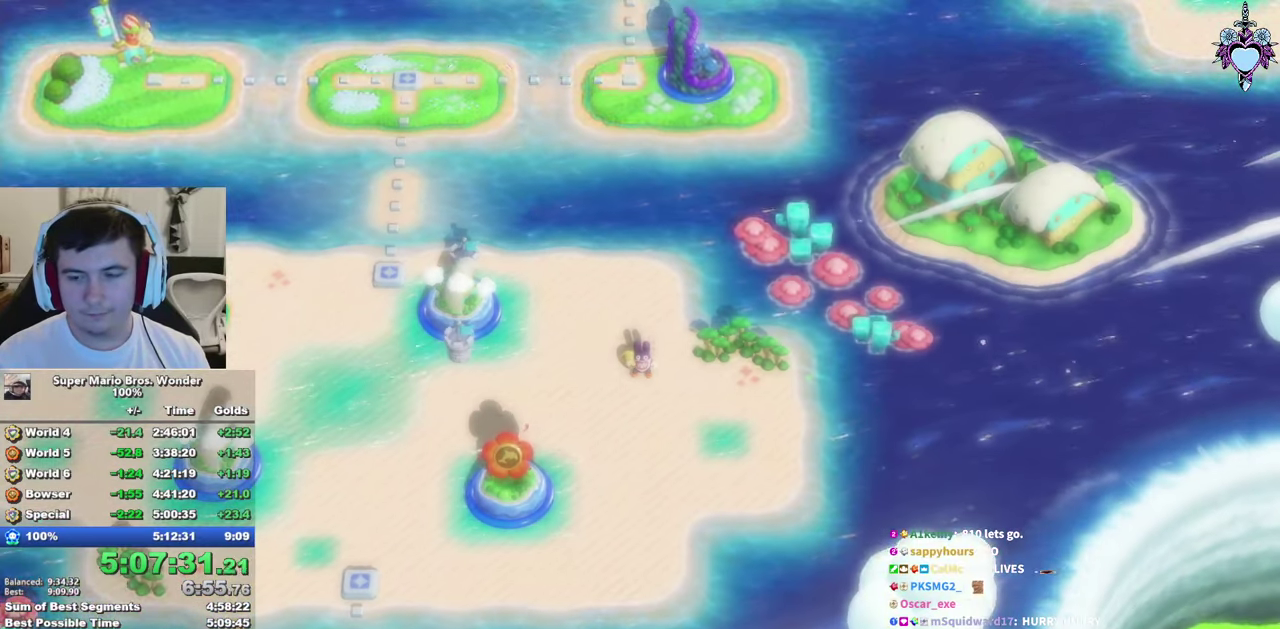
{"buttons": ["SQUARE"], "left_stick": "up", "right_stick": "center", "events": []}
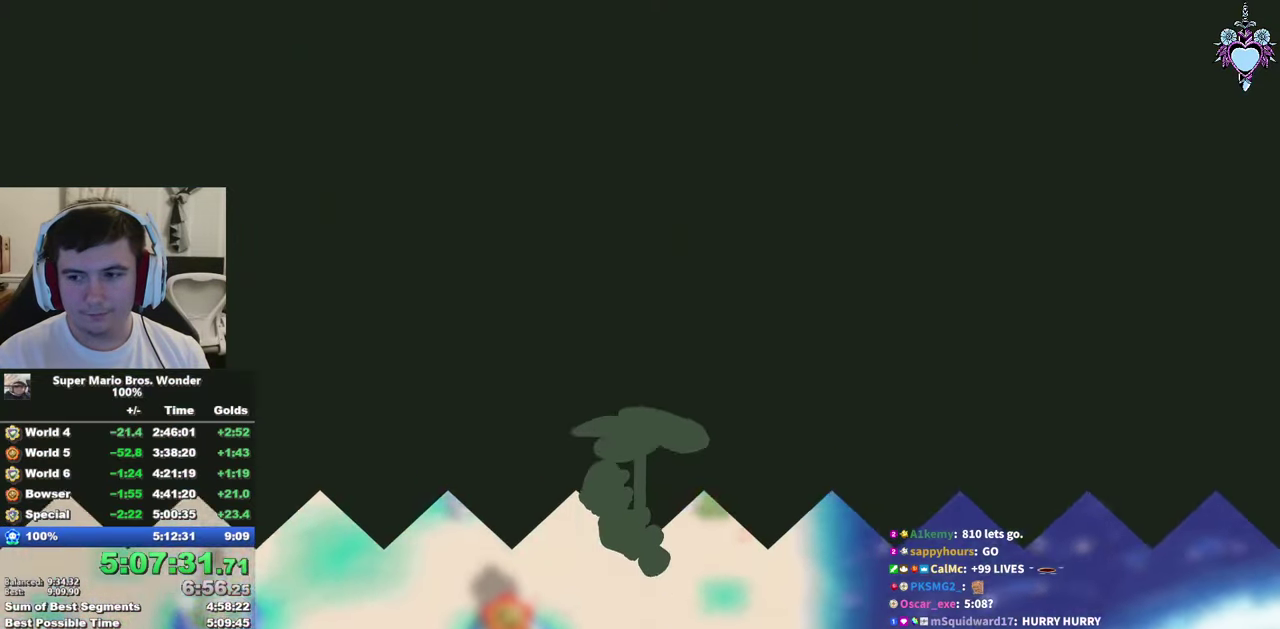
{"buttons": ["SQUARE"], "left_stick": "up", "right_stick": "center", "events": []}
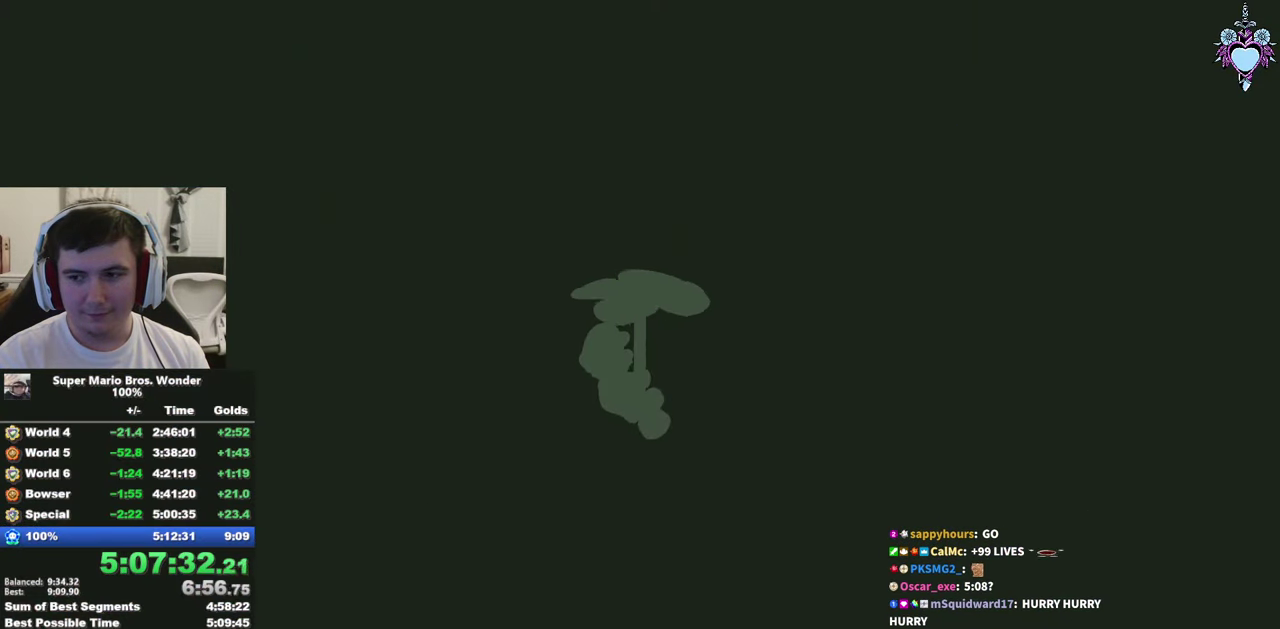
{"buttons": ["SQUARE"], "left_stick": "up", "right_stick": "center", "events": []}
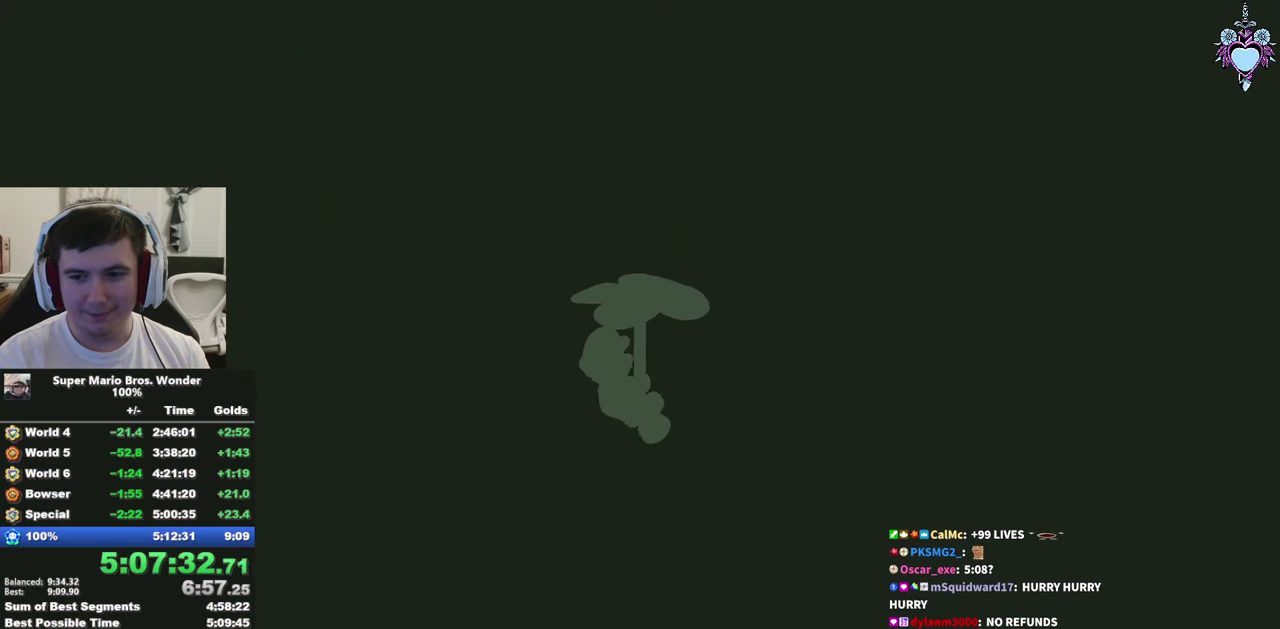
{"buttons": ["SQUARE"], "left_stick": "up", "right_stick": "center", "events": []}
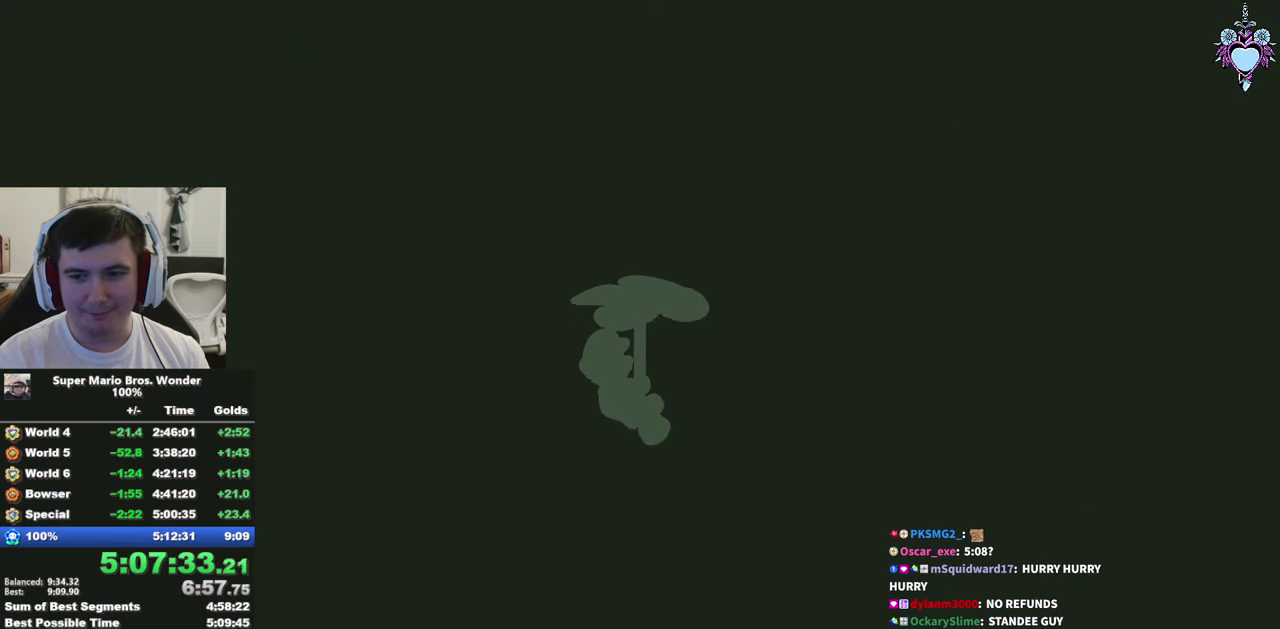
{"buttons": ["SQUARE"], "left_stick": "up", "right_stick": "center", "events": []}
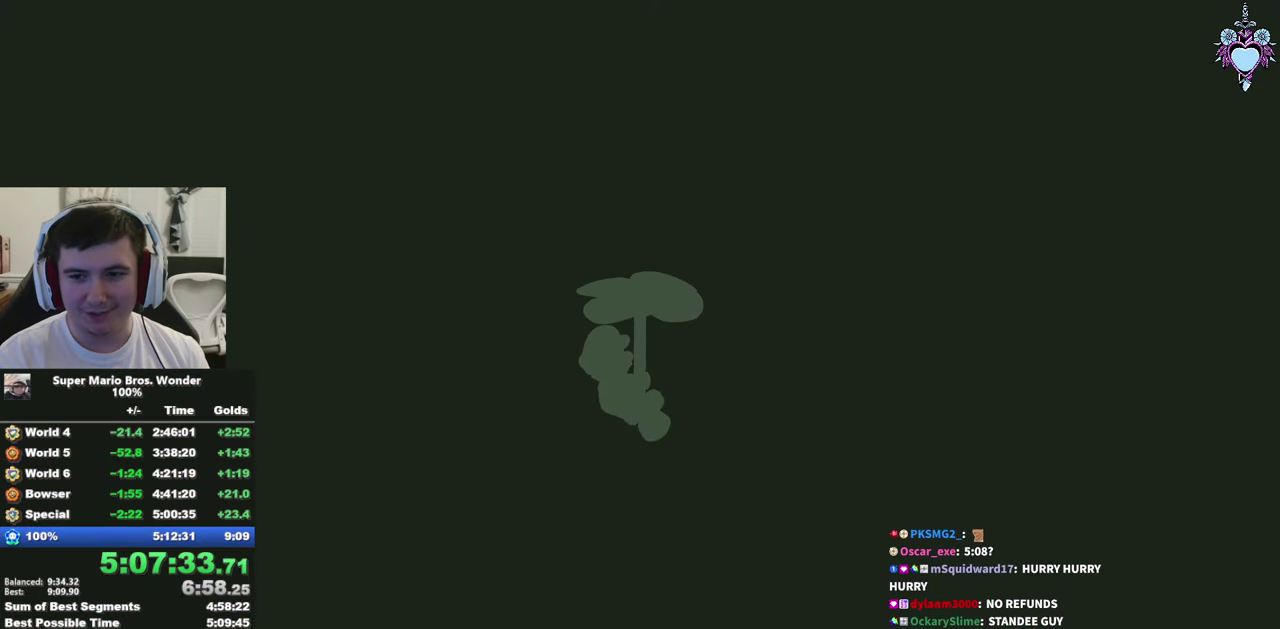
{"buttons": ["SQUARE"], "left_stick": "up", "right_stick": "center", "events": []}
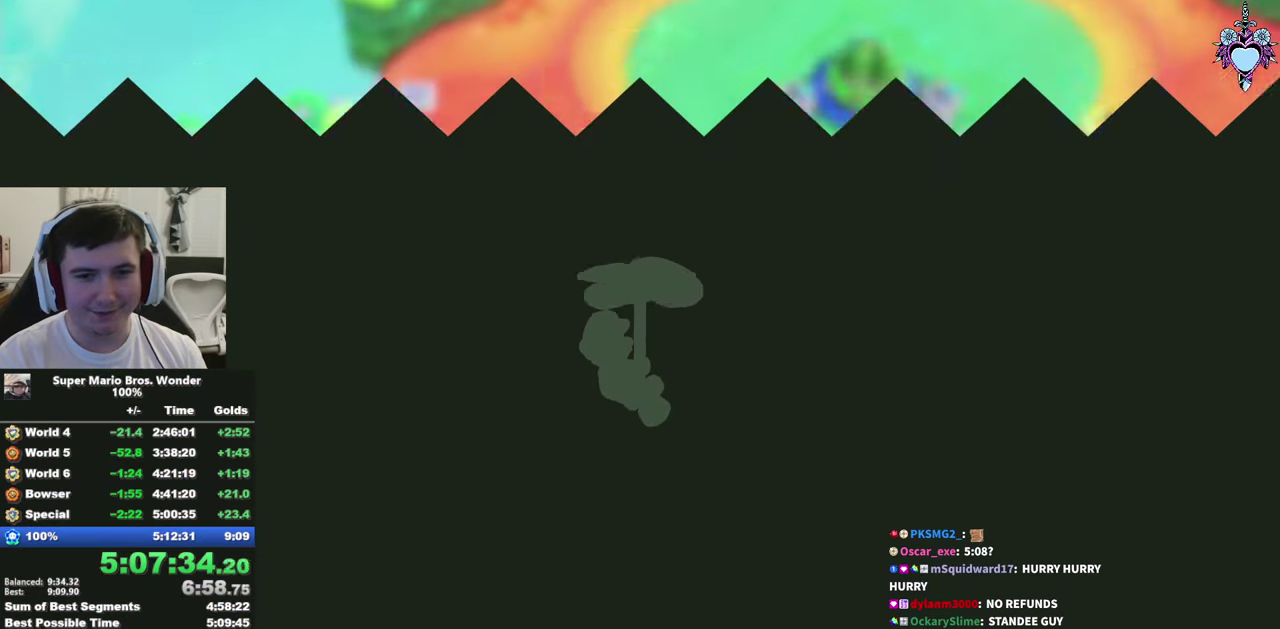
{"buttons": ["SQUARE"], "left_stick": "up", "right_stick": "center", "events": []}
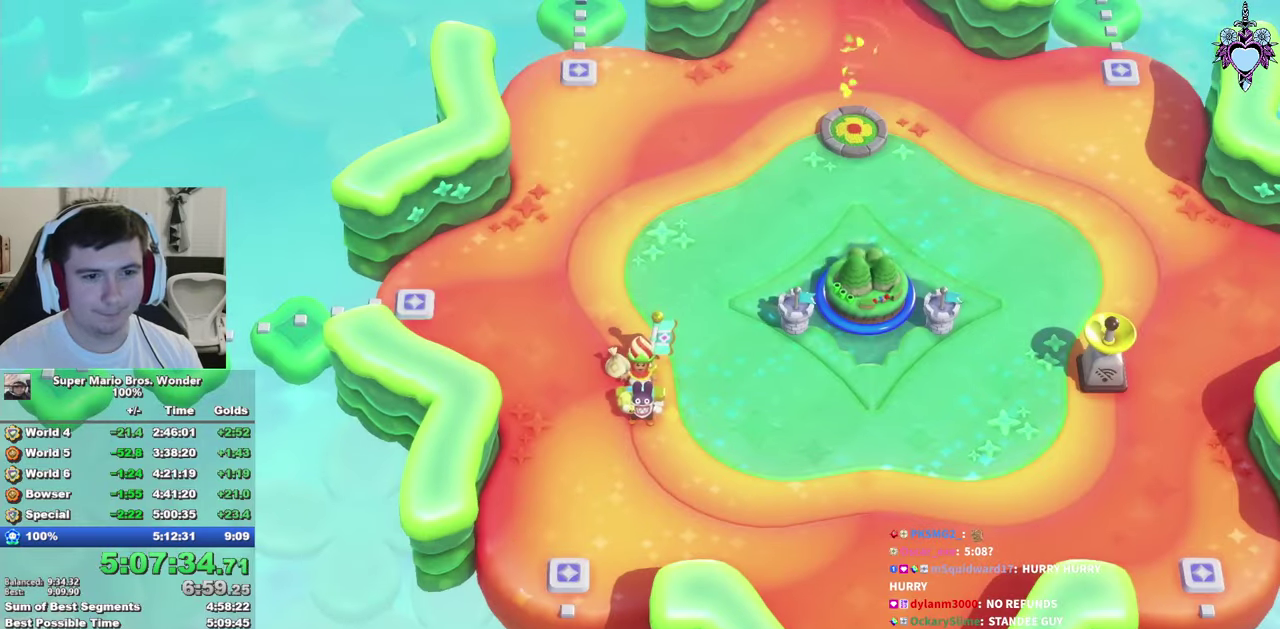
{"buttons": [], "left_stick": "center", "right_stick": "center", "events": [[16, "SQUARE", "up"], [150, "CIRCLE", "down"], [166, "left_stick", "center"], [216, "CIRCLE", "up"], [266, "CIRCLE", "down"], [350, "CIRCLE", "up"], [416, "CIRCLE", "down"], [500, "CIRCLE", "up"]]}
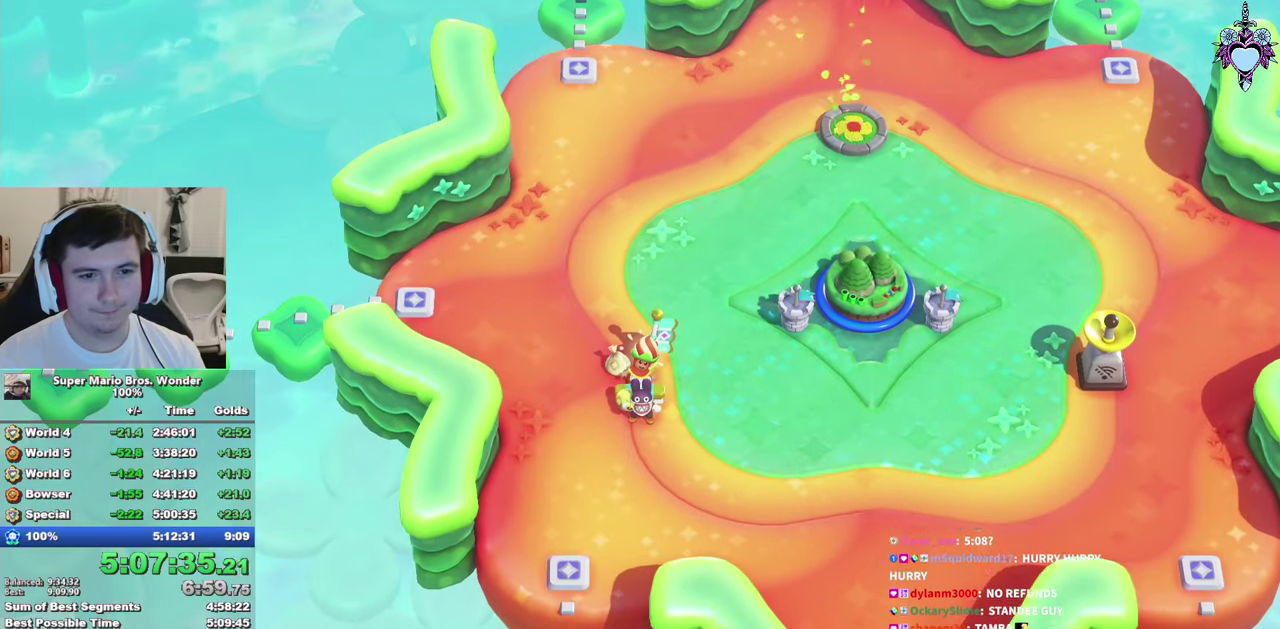
{"buttons": ["CIRCLE"], "left_stick": "center", "right_stick": "center", "events": [[66, "CIRCLE", "down"], [150, "CIRCLE", "up"], [200, "CIRCLE", "down"], [283, "CIRCLE", "up"], [366, "CIRCLE", "down"], [433, "CIRCLE", "up"], [500, "CIRCLE", "down"]]}